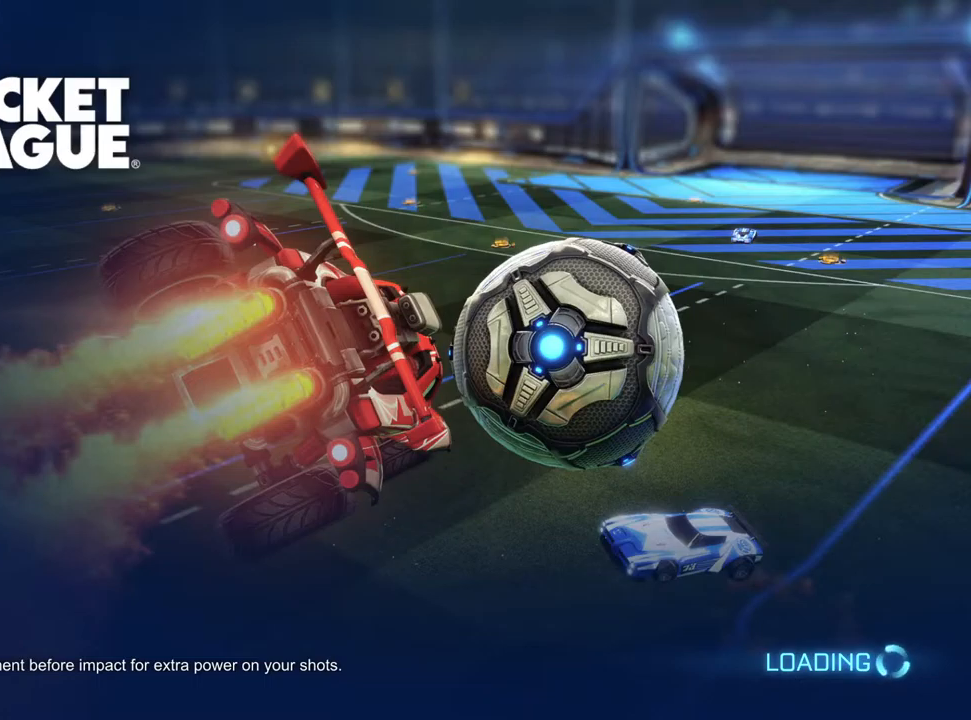
Gameplay with a controller (PlayStation layout); each line is a JSON object with the inputs held at the frame after it (dt_ms = milliseconds from this image to that frame). "events" lists button and stick changes between this image and that frame as [ms after this image, input, new state], when the widget could be followed in between. Not read: R2.
{"dt_ms": 500, "buttons": [], "left_stick": "center", "right_stick": "center", "events": []}
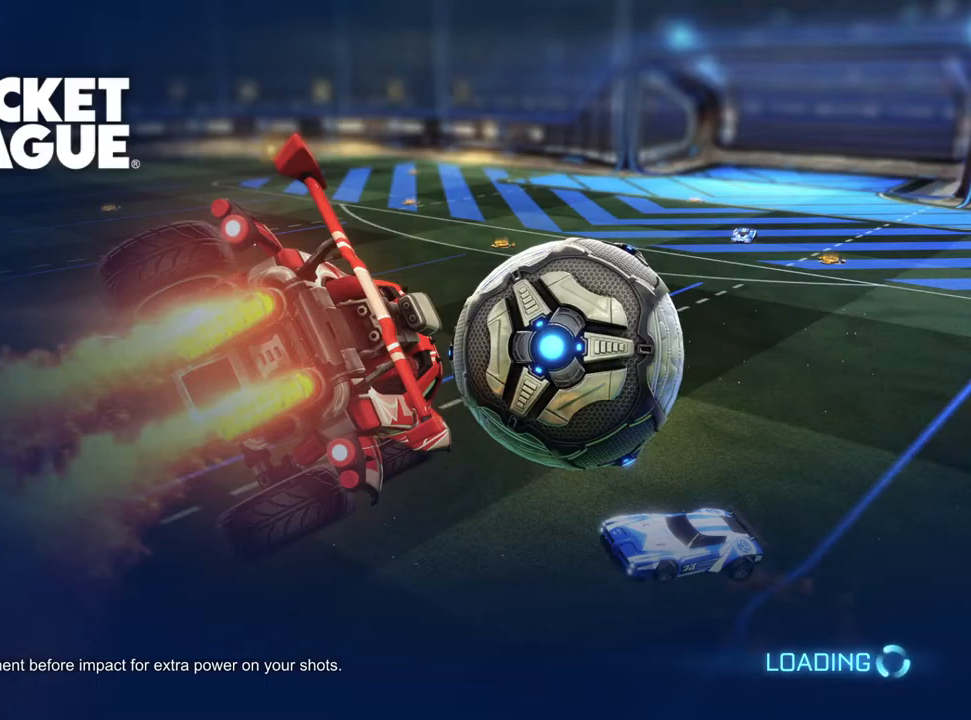
{"dt_ms": 500, "buttons": [], "left_stick": "center", "right_stick": "center", "events": []}
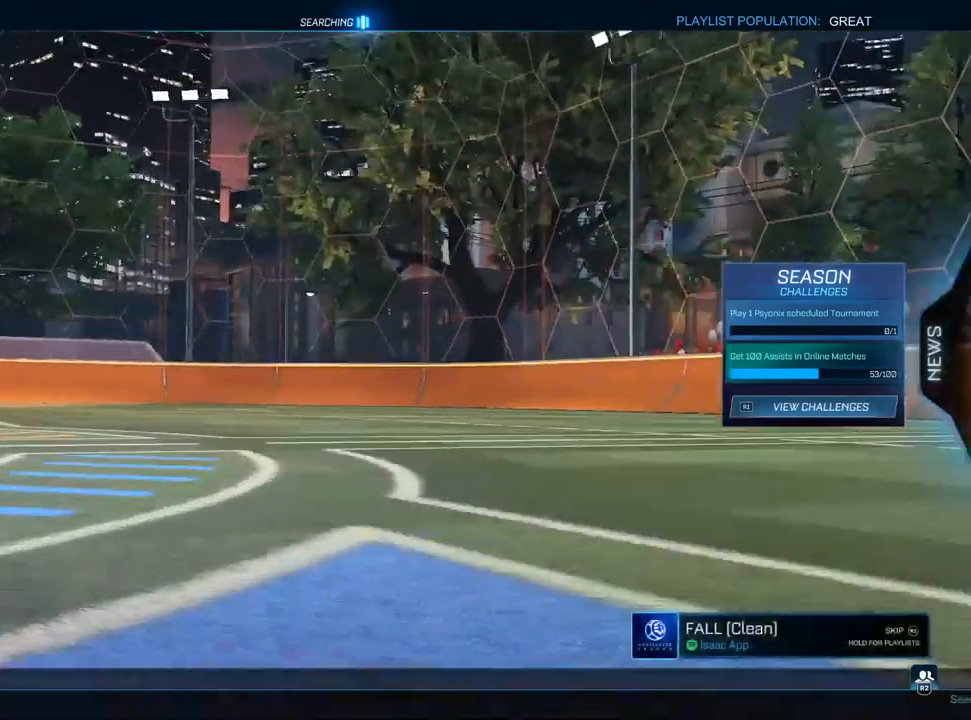
{"dt_ms": 500, "buttons": ["DPAD_DOWN"], "left_stick": "center", "right_stick": "center", "events": [[317, "DPAD_DOWN", "down"], [383, "DPAD_DOWN", "up"], [450, "DPAD_DOWN", "down"]]}
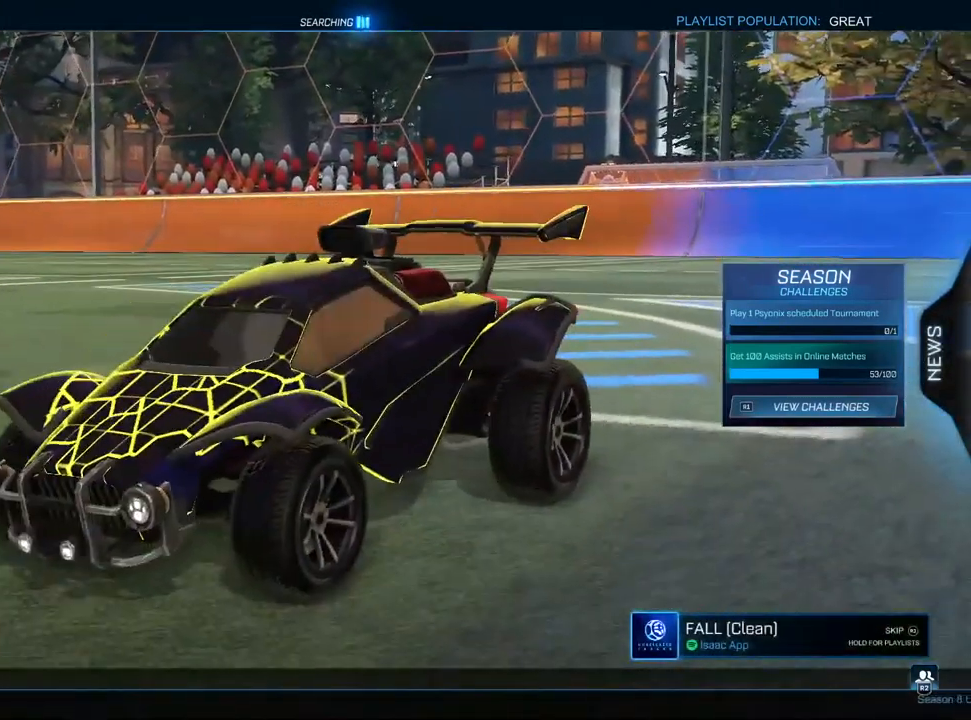
{"dt_ms": 500, "buttons": [], "left_stick": "center", "right_stick": "center", "events": [[50, "DPAD_DOWN", "up"], [133, "DPAD_DOWN", "down"], [217, "DPAD_DOWN", "up"], [317, "DPAD_DOWN", "down"], [383, "DPAD_DOWN", "up"]]}
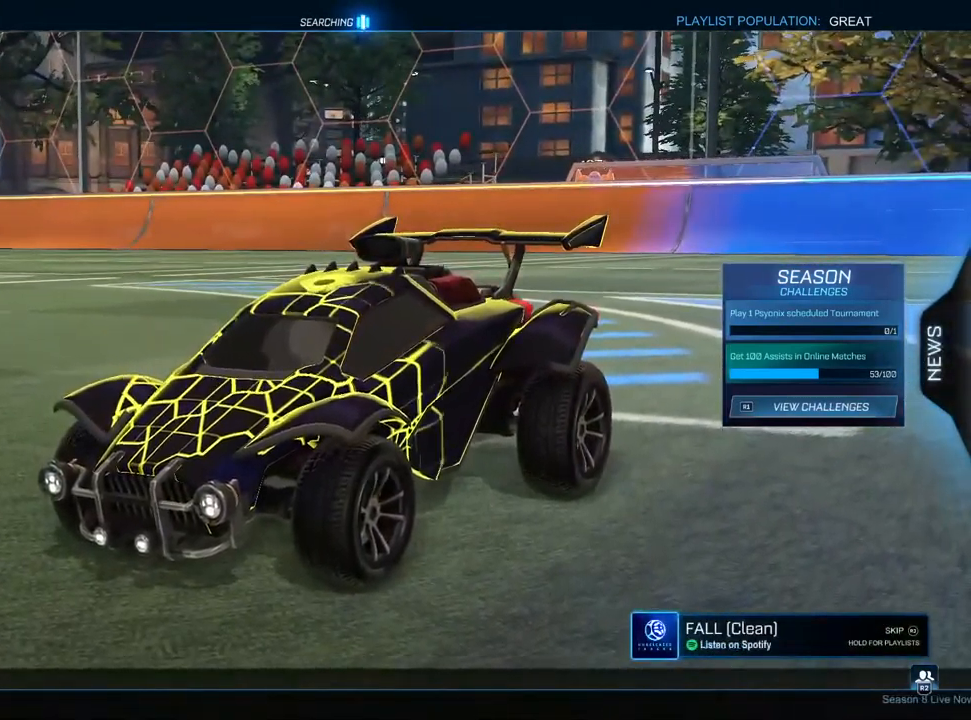
{"dt_ms": 500, "buttons": ["CROSS"], "left_stick": "center", "right_stick": "center", "events": [[17, "DPAD_UP", "down"], [83, "DPAD_UP", "up"], [167, "DPAD_UP", "down"], [233, "DPAD_UP", "up"], [350, "DPAD_DOWN", "down"], [433, "DPAD_DOWN", "up"], [467, "CROSS", "down"]]}
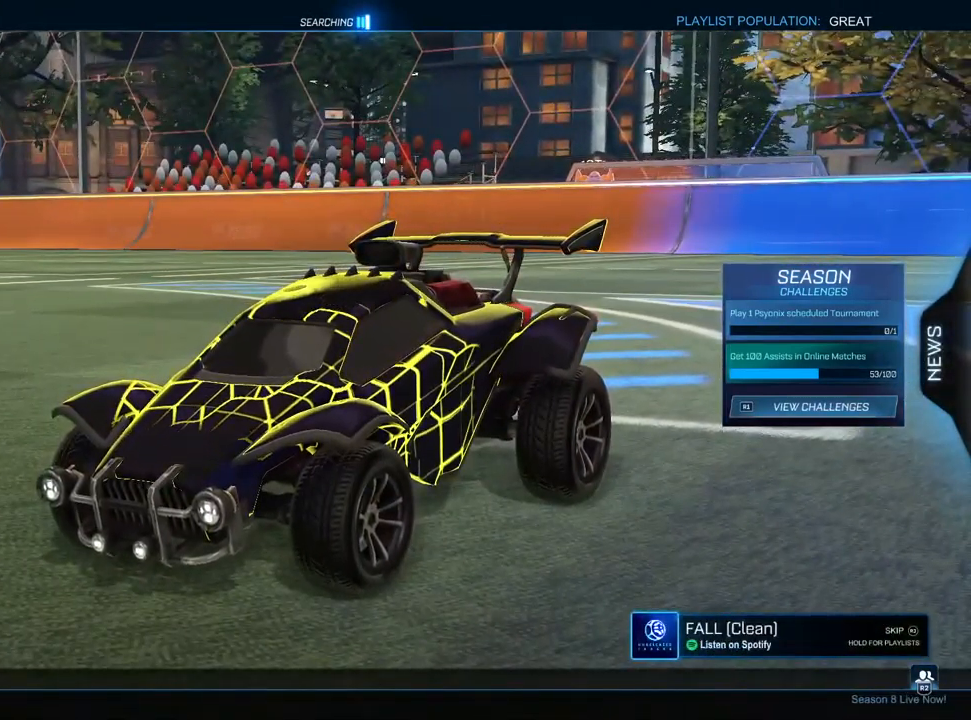
{"dt_ms": 500, "buttons": [], "left_stick": "center", "right_stick": "center", "events": [[33, "CROSS", "up"], [400, "CROSS", "down"], [483, "CROSS", "up"]]}
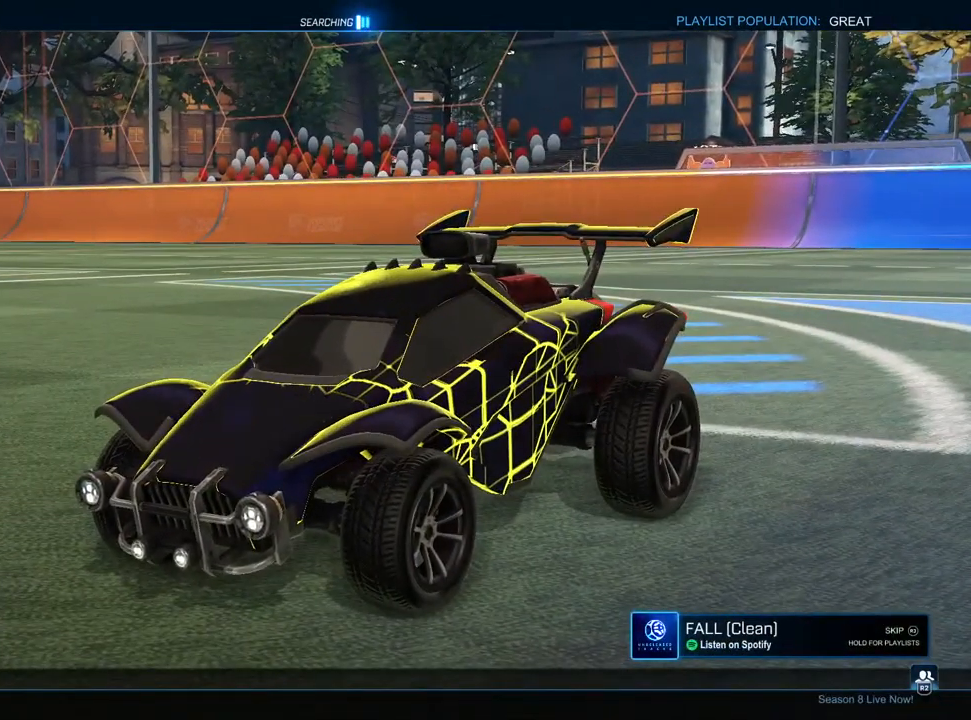
{"dt_ms": 500, "buttons": [], "left_stick": "center", "right_stick": "left", "events": [[450, "right_stick", "left"]]}
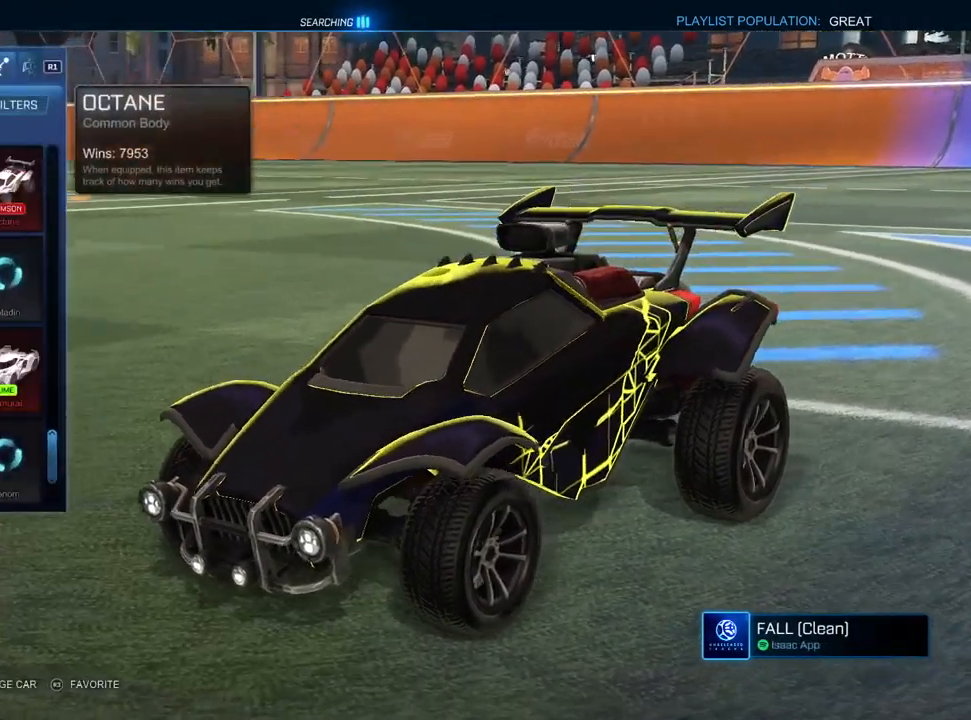
{"dt_ms": 500, "buttons": [], "left_stick": "center", "right_stick": "center", "events": [[200, "right_stick", "center"]]}
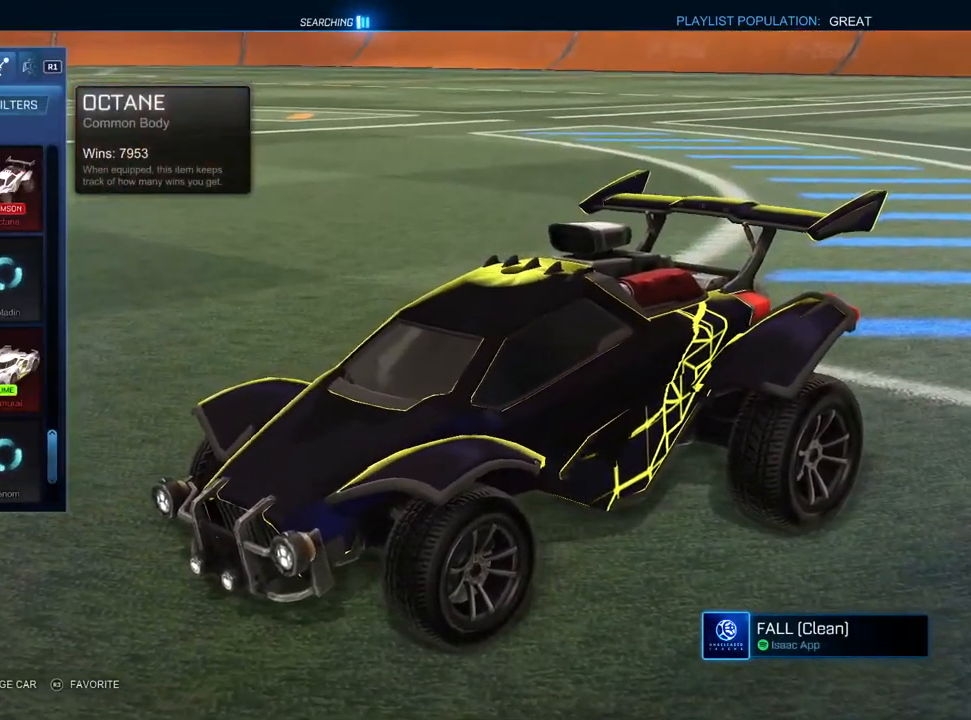
{"dt_ms": 500, "buttons": [], "left_stick": "center", "right_stick": "down", "events": [[50, "R1", "down"], [117, "R1", "up"], [433, "right_stick", "down"]]}
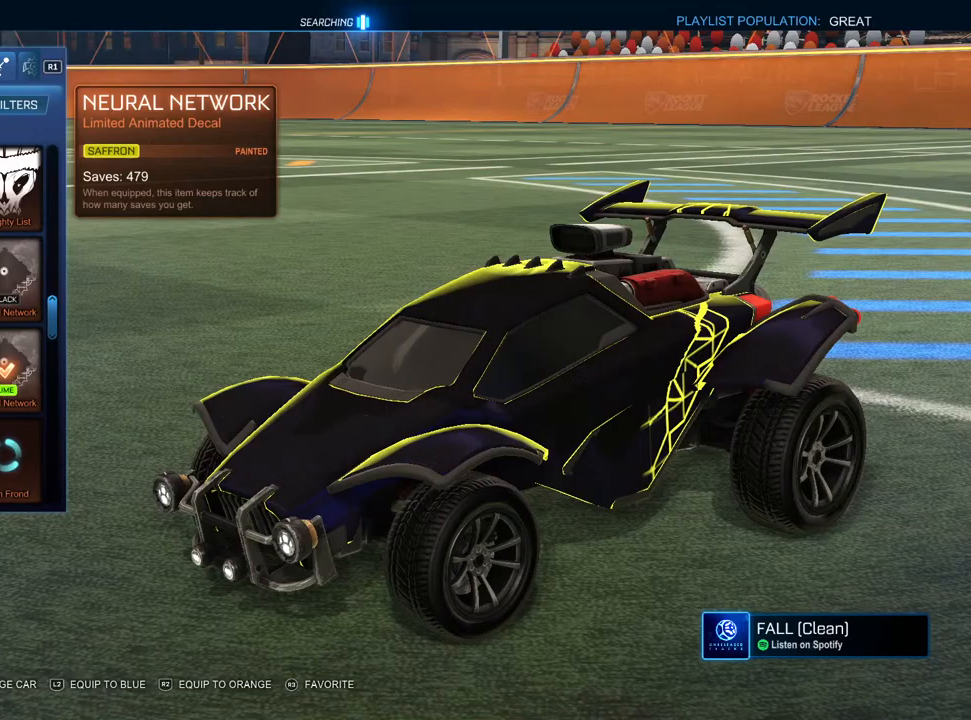
{"dt_ms": 500, "buttons": [], "left_stick": "center", "right_stick": "center", "events": [[200, "right_stick", "center"]]}
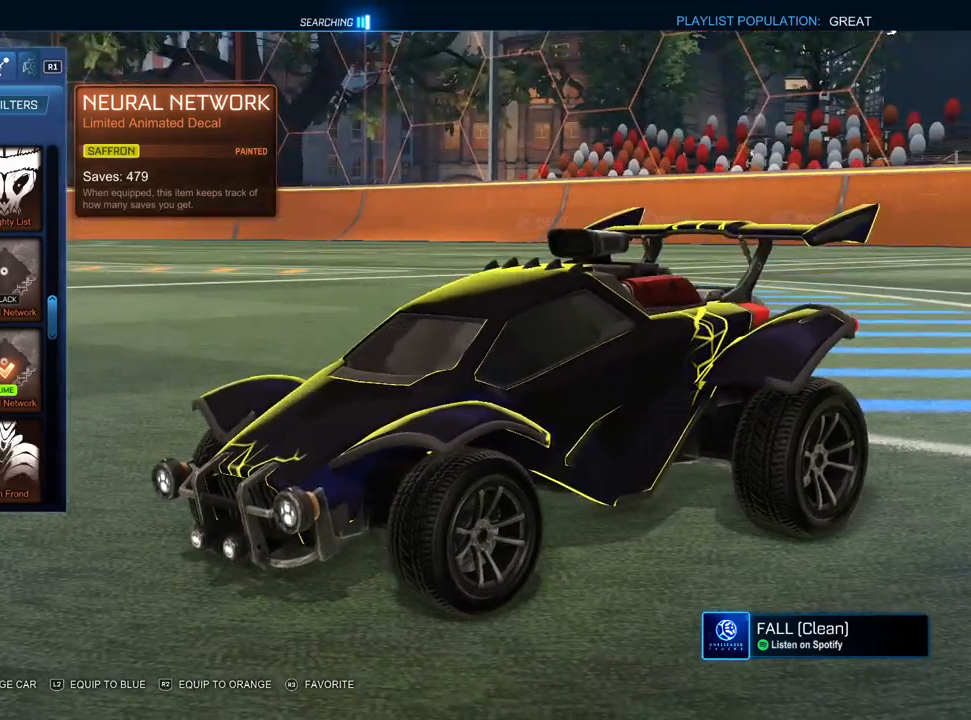
{"dt_ms": 500, "buttons": [], "left_stick": "center", "right_stick": "center", "events": [[167, "R1", "down"], [267, "R1", "up"]]}
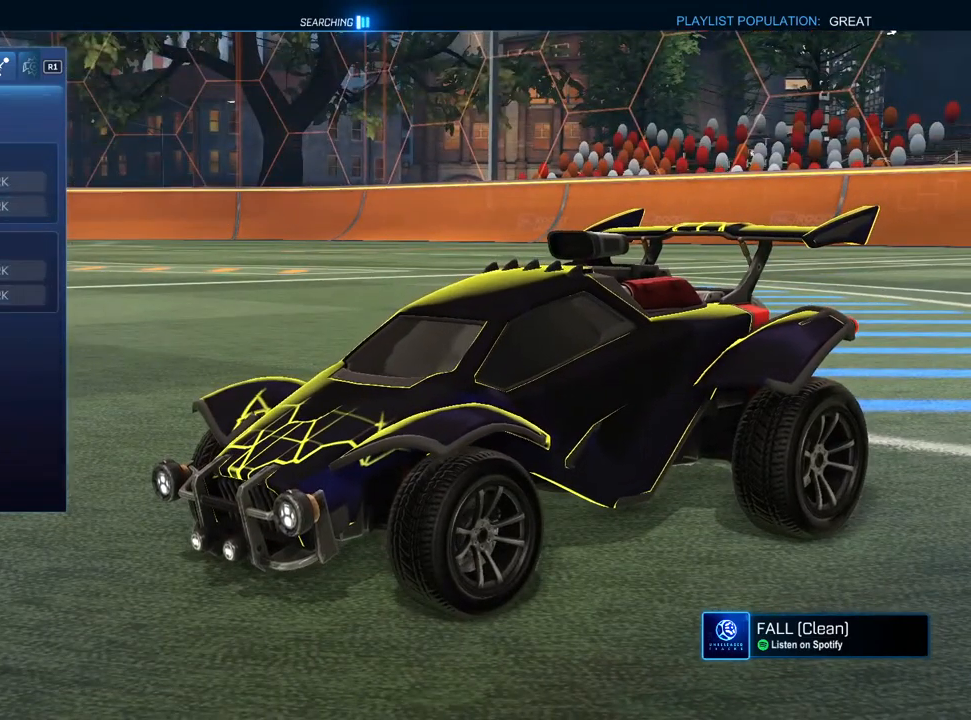
{"dt_ms": 500, "buttons": [], "left_stick": "center", "right_stick": "center", "events": [[83, "DPAD_DOWN", "down"], [183, "DPAD_DOWN", "up"], [250, "DPAD_DOWN", "down"], [333, "DPAD_DOWN", "up"], [433, "DPAD_DOWN", "down"], [483, "DPAD_DOWN", "up"]]}
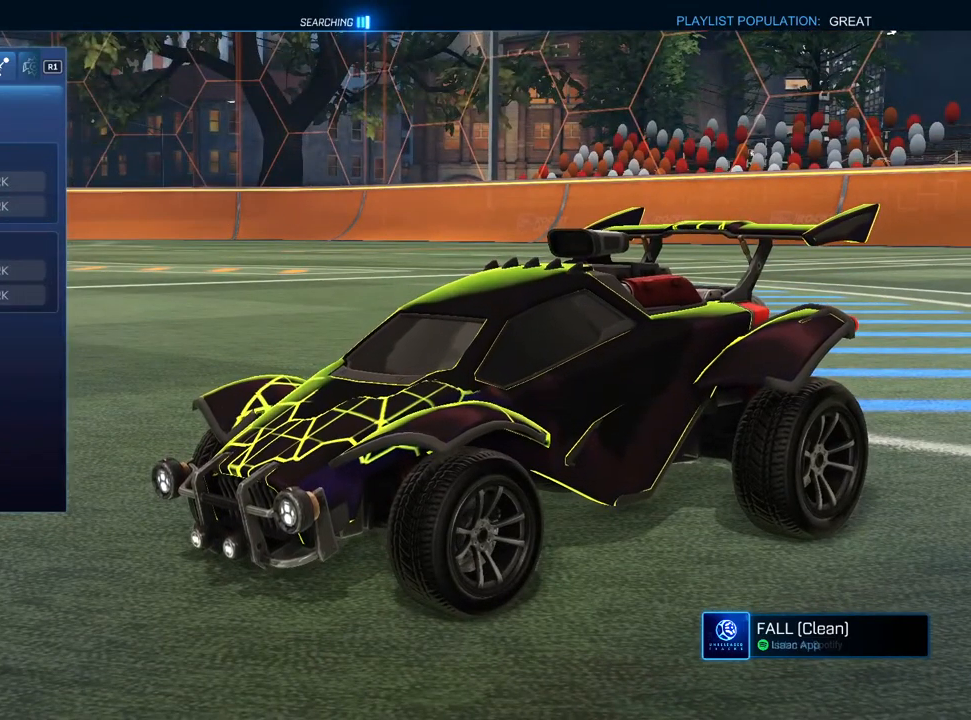
{"dt_ms": 500, "buttons": [], "left_stick": "center", "right_stick": "center", "events": [[150, "DPAD_UP", "down"], [217, "DPAD_UP", "up"], [250, "CROSS", "down"], [333, "CROSS", "up"]]}
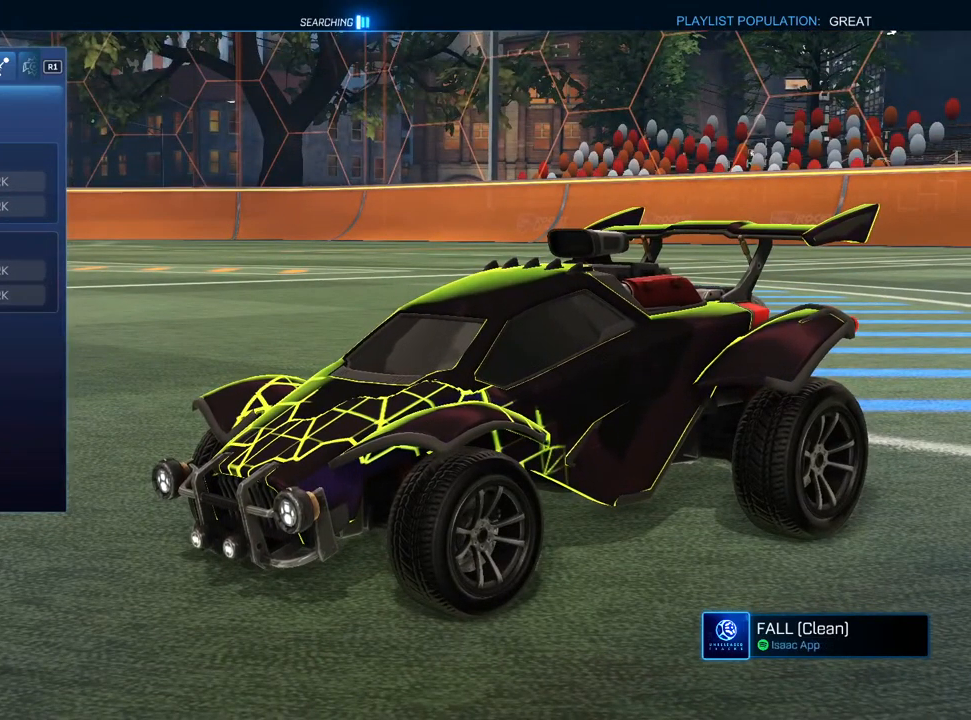
{"dt_ms": 500, "buttons": [], "left_stick": "center", "right_stick": "center", "events": [[233, "CIRCLE", "down"], [317, "CIRCLE", "up"]]}
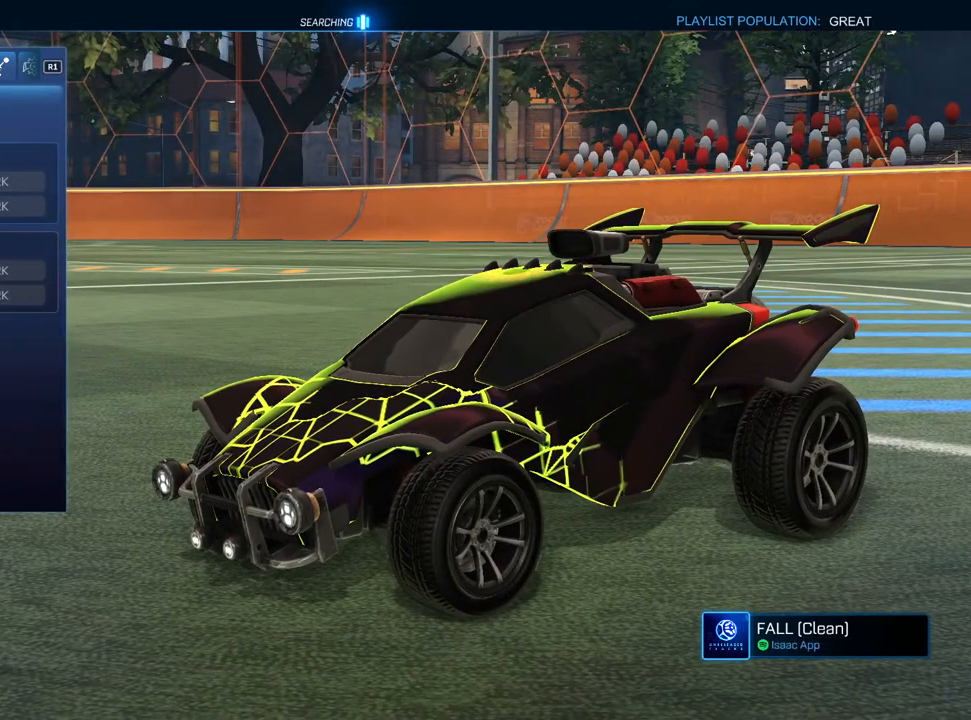
{"dt_ms": 500, "buttons": [], "left_stick": "center", "right_stick": "center", "events": [[317, "L1", "down"], [400, "L1", "up"]]}
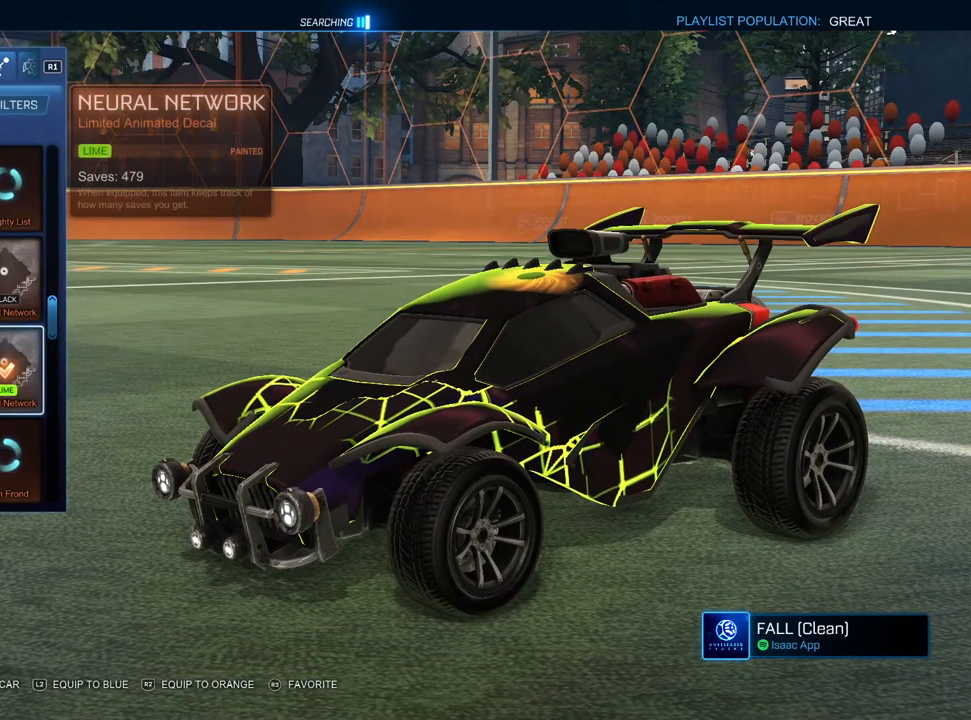
{"dt_ms": 500, "buttons": [], "left_stick": "center", "right_stick": "center", "events": []}
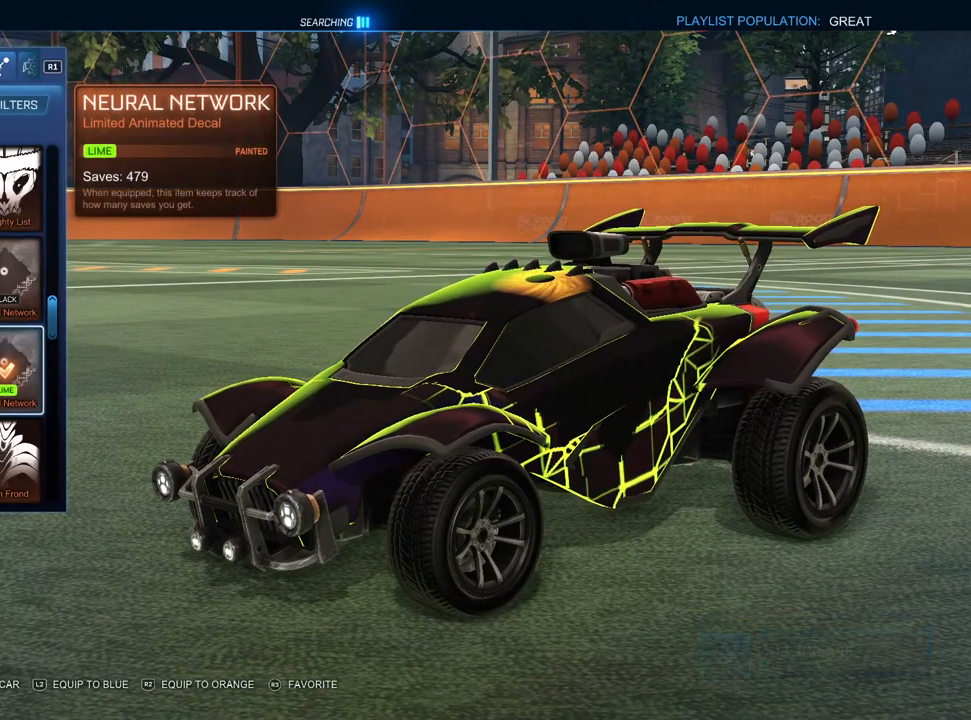
{"dt_ms": 500, "buttons": [], "left_stick": "center", "right_stick": "center", "events": []}
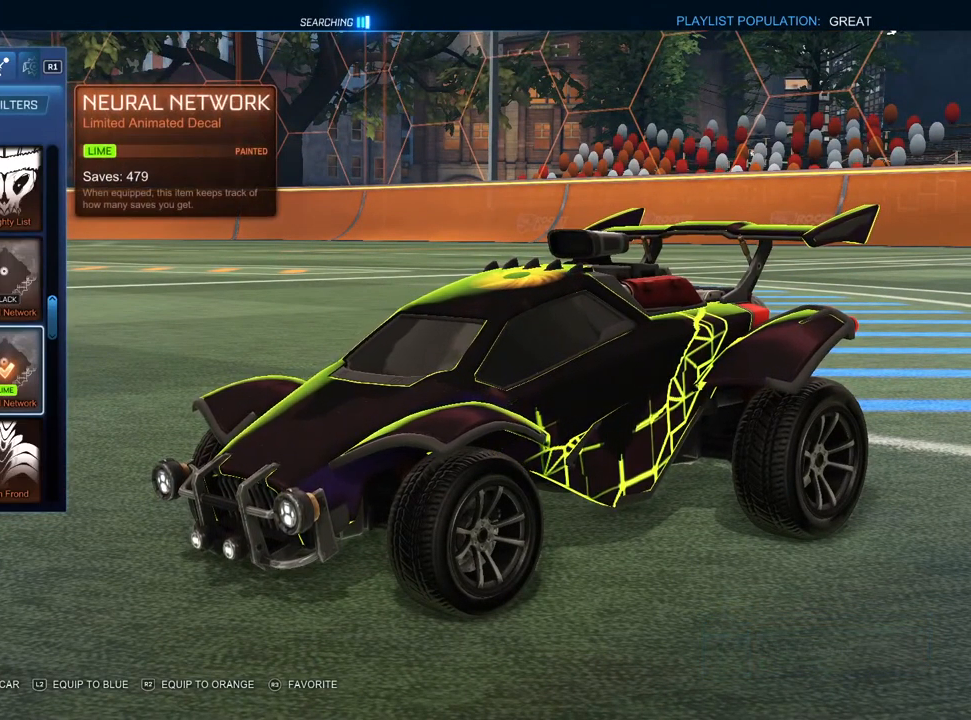
{"dt_ms": 1000, "buttons": [], "left_stick": "center", "right_stick": "center", "events": [[433, "L2", "down"], [533, "L2", "up"], [733, "DPAD_DOWN", "down"], [800, "DPAD_DOWN", "up"], [900, "DPAD_LEFT", "down"], [983, "DPAD_LEFT", "up"]]}
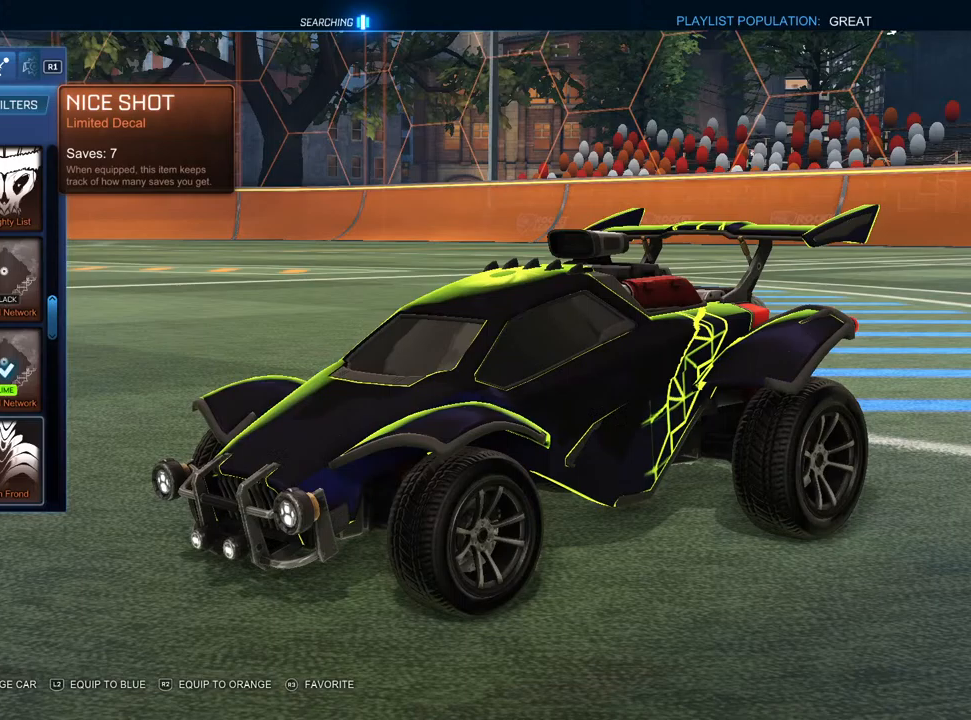
{"dt_ms": 500, "buttons": [], "left_stick": "center", "right_stick": "center", "events": [[67, "DPAD_LEFT", "down"], [150, "DPAD_LEFT", "up"]]}
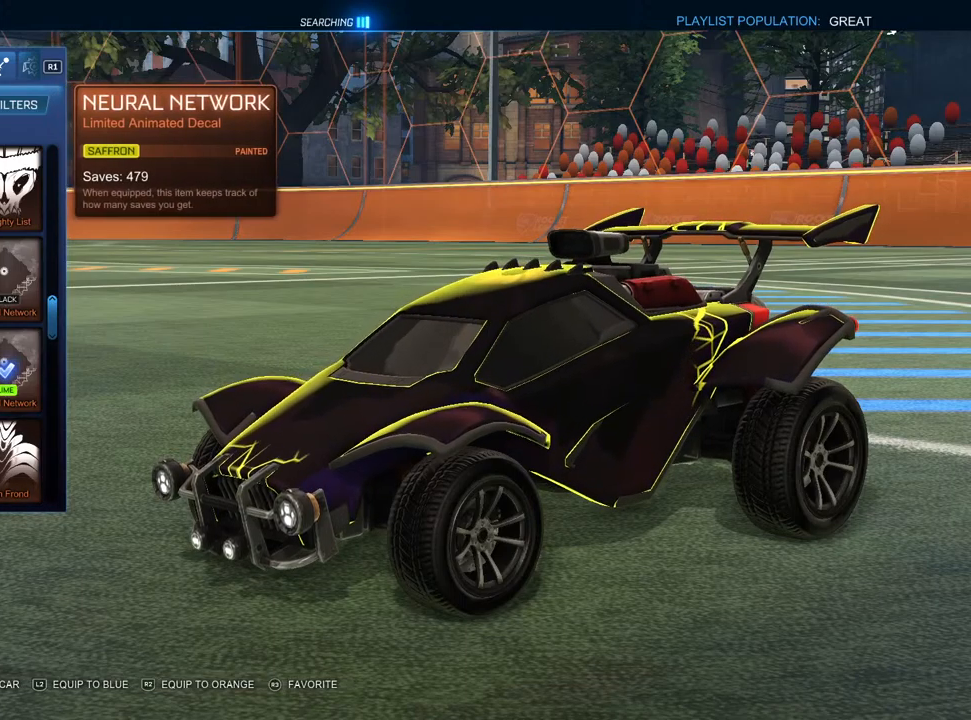
{"dt_ms": 500, "buttons": [], "left_stick": "center", "right_stick": "center", "events": [[100, "R1", "down"], [200, "R1", "up"]]}
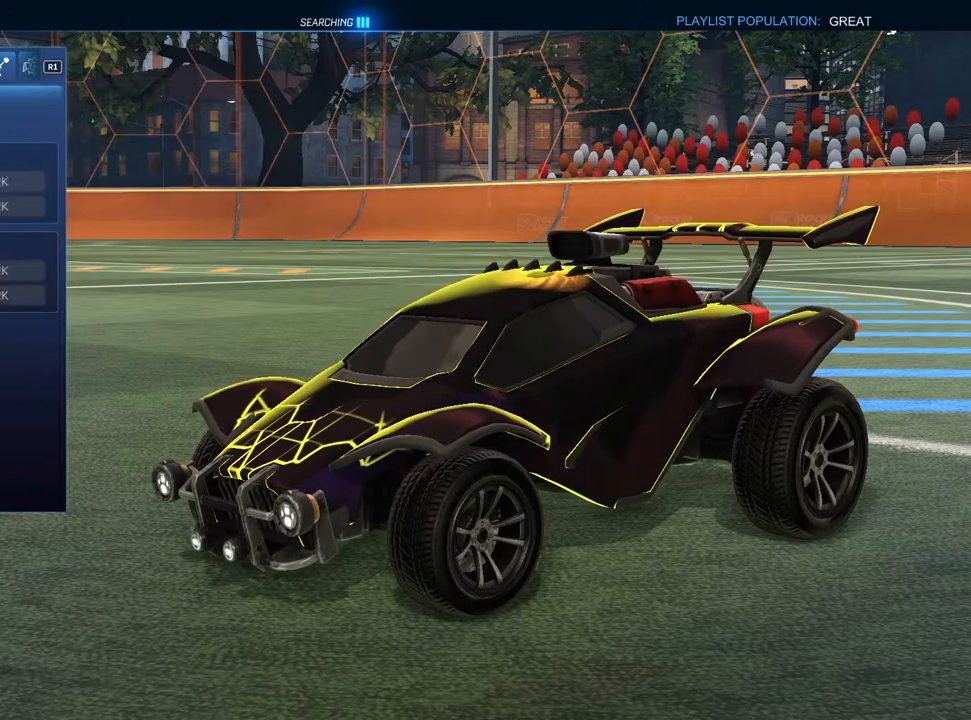
{"dt_ms": 500, "buttons": [], "left_stick": "center", "right_stick": "center", "events": [[133, "DPAD_UP", "down"], [183, "DPAD_UP", "up"], [317, "DPAD_UP", "down"], [400, "DPAD_UP", "up"]]}
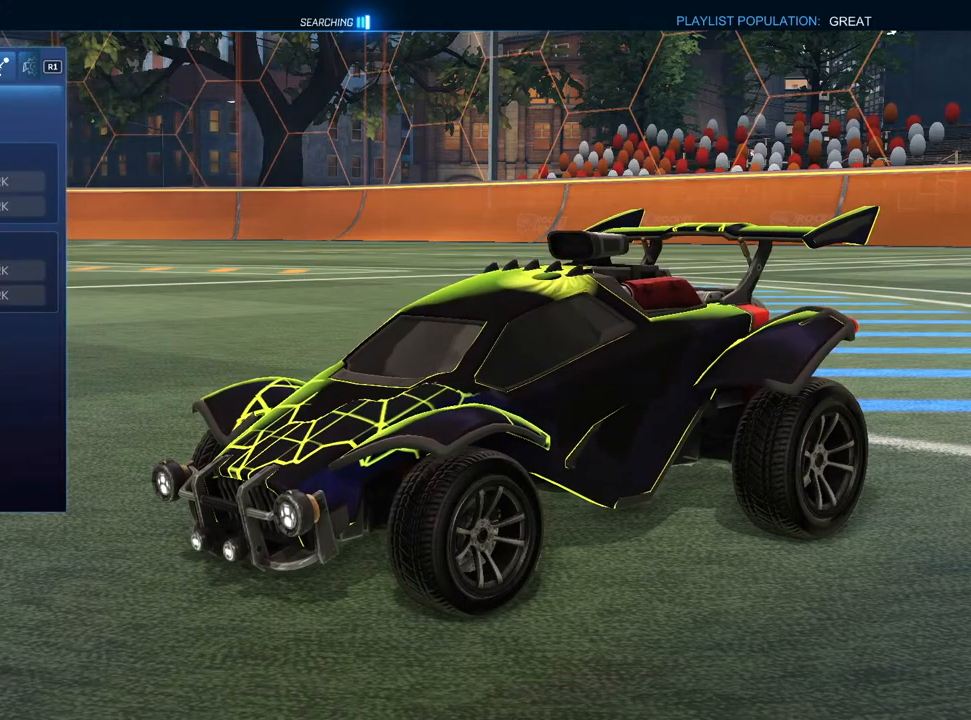
{"dt_ms": 500, "buttons": [], "left_stick": "center", "right_stick": "left", "events": [[200, "right_stick", "up-left"], [467, "right_stick", "left"]]}
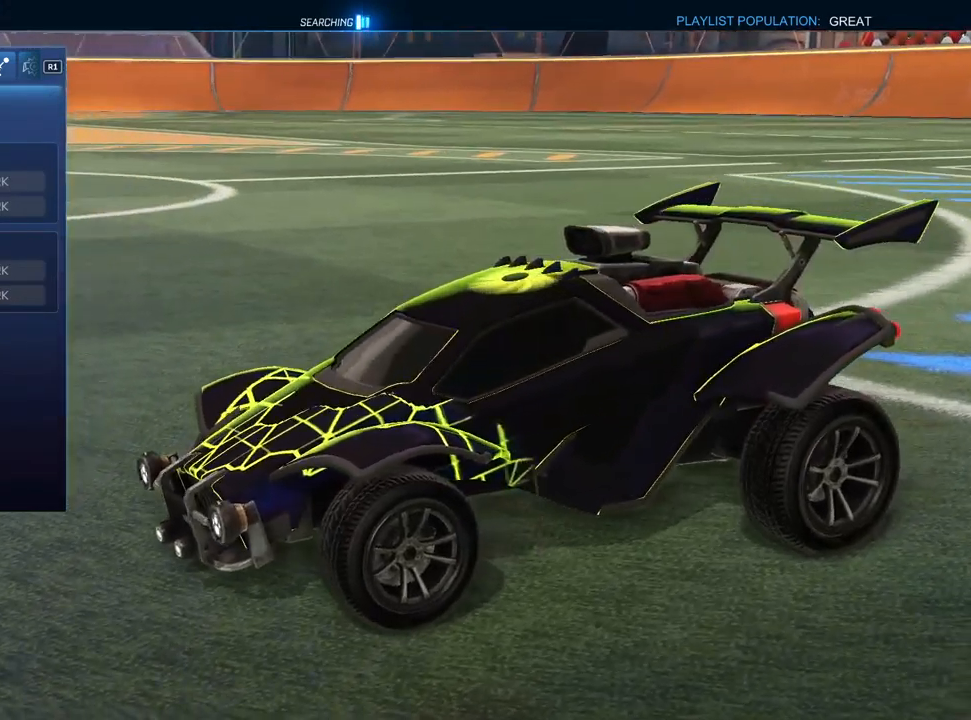
{"dt_ms": 500, "buttons": [], "left_stick": "center", "right_stick": "down-right", "events": [[150, "right_stick", "center"], [417, "right_stick", "down-right"]]}
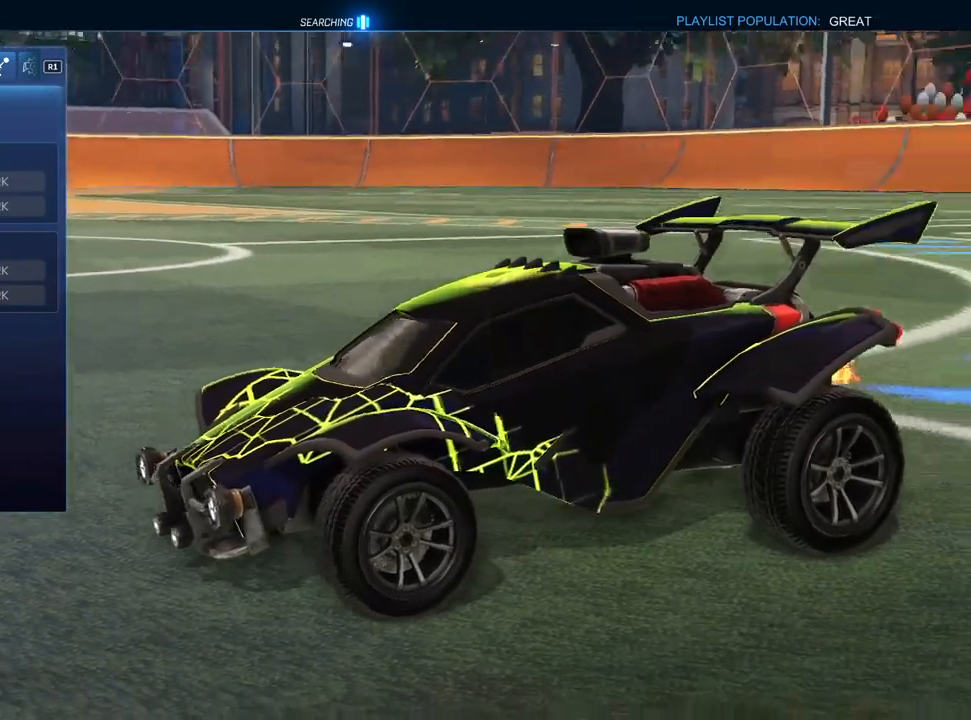
{"dt_ms": 500, "buttons": [], "left_stick": "center", "right_stick": "center", "events": [[183, "right_stick", "center"], [333, "CROSS", "down"], [417, "CROSS", "up"]]}
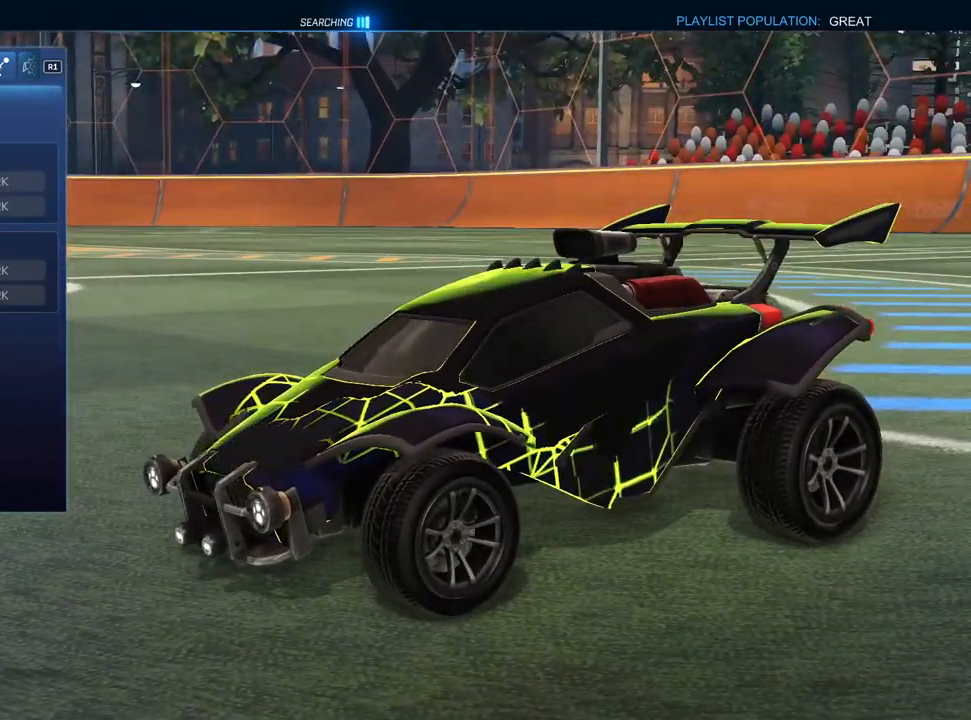
{"dt_ms": 500, "buttons": ["DPAD_LEFT"], "left_stick": "center", "right_stick": "center", "events": [[500, "DPAD_LEFT", "down"]]}
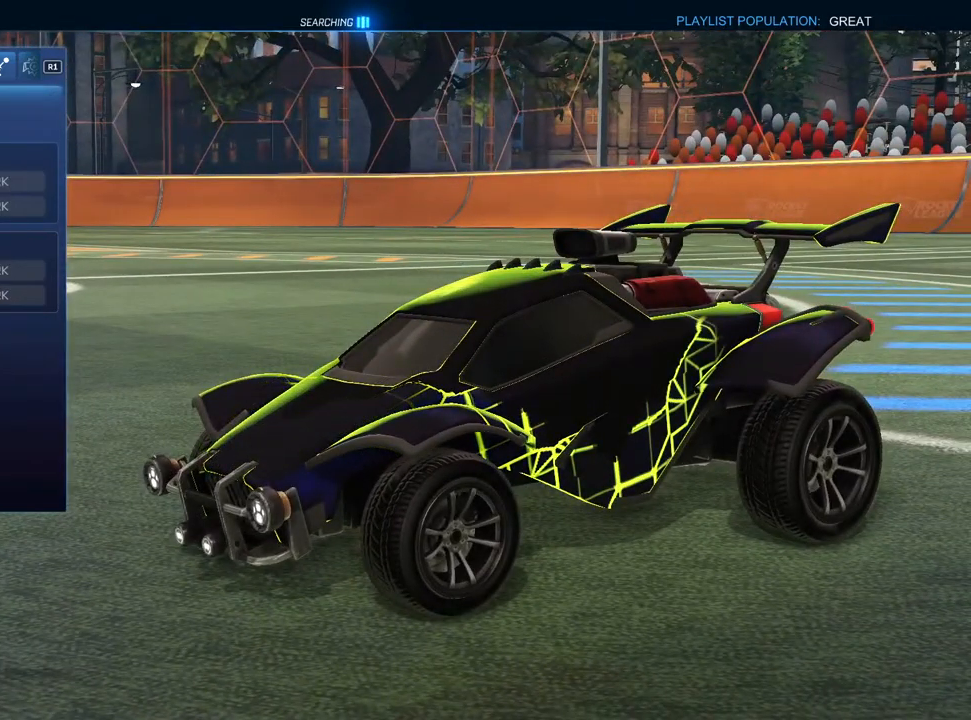
{"dt_ms": 500, "buttons": [], "left_stick": "center", "right_stick": "center", "events": [[83, "DPAD_LEFT", "up"], [167, "DPAD_LEFT", "down"], [250, "DPAD_LEFT", "up"], [317, "DPAD_LEFT", "down"], [400, "DPAD_LEFT", "up"]]}
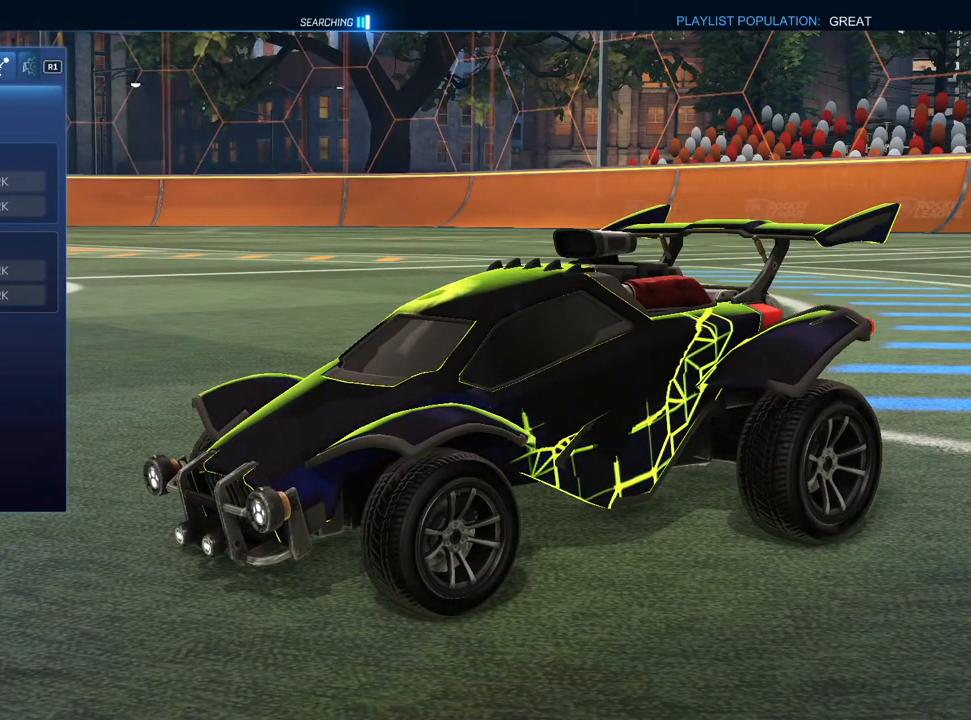
{"dt_ms": 500, "buttons": [], "left_stick": "center", "right_stick": "center", "events": [[167, "DPAD_DOWN", "down"], [267, "DPAD_DOWN", "up"], [350, "DPAD_DOWN", "down"], [450, "DPAD_DOWN", "up"]]}
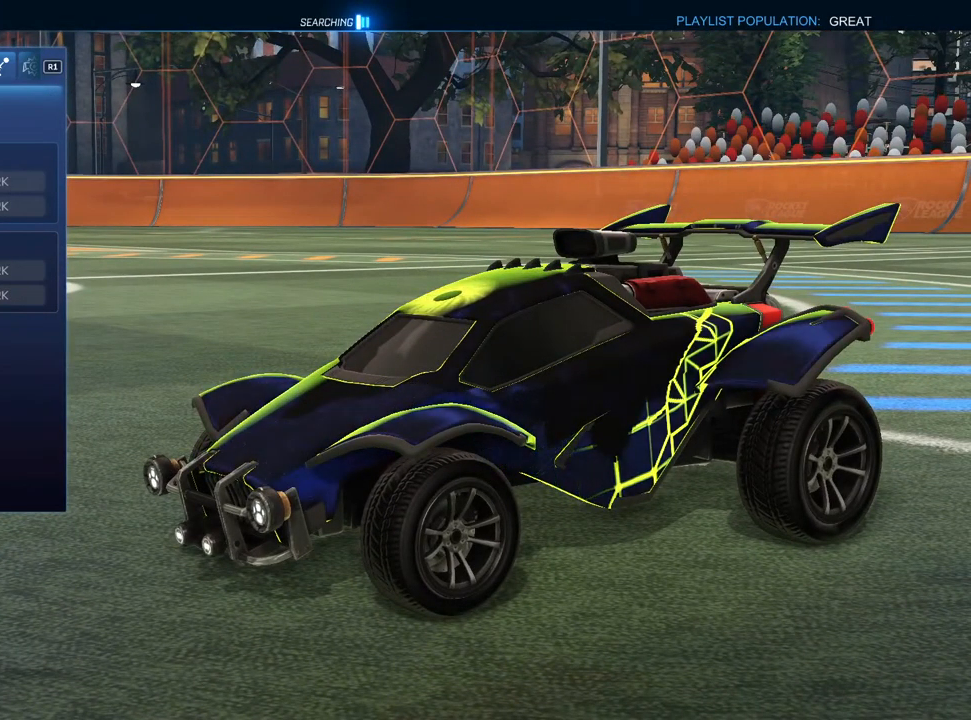
{"dt_ms": 500, "buttons": [], "left_stick": "center", "right_stick": "center", "events": [[33, "DPAD_DOWN", "down"], [117, "DPAD_DOWN", "up"], [400, "DPAD_RIGHT", "down"], [483, "DPAD_RIGHT", "up"]]}
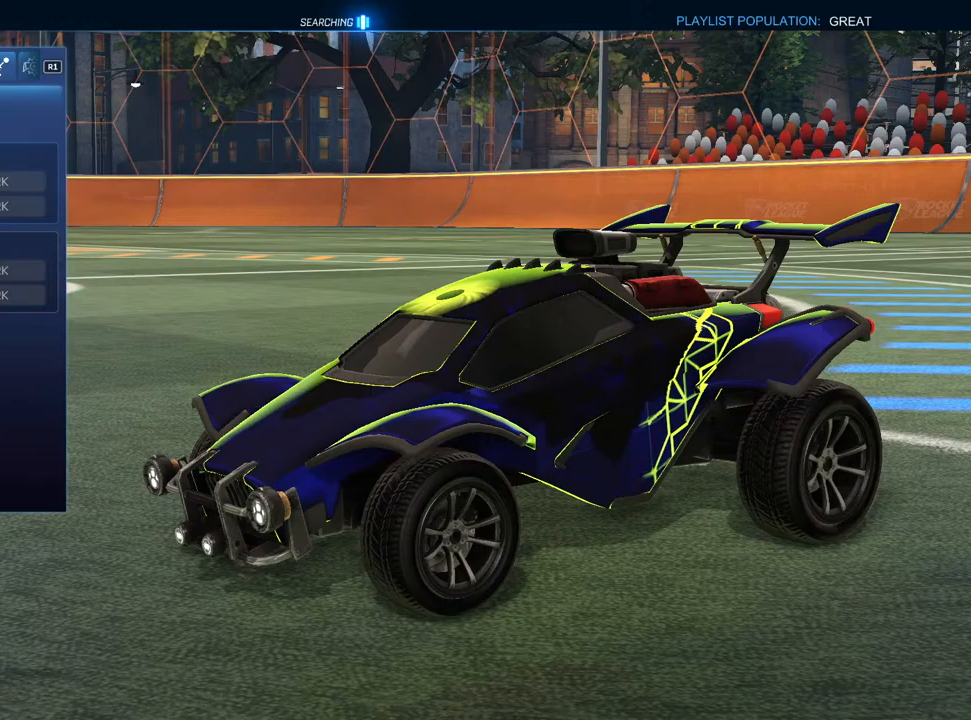
{"dt_ms": 500, "buttons": ["DPAD_DOWN"], "left_stick": "center", "right_stick": "center", "events": [[117, "DPAD_DOWN", "down"], [183, "DPAD_DOWN", "up"], [283, "DPAD_DOWN", "down"], [367, "DPAD_DOWN", "up"], [450, "DPAD_DOWN", "down"]]}
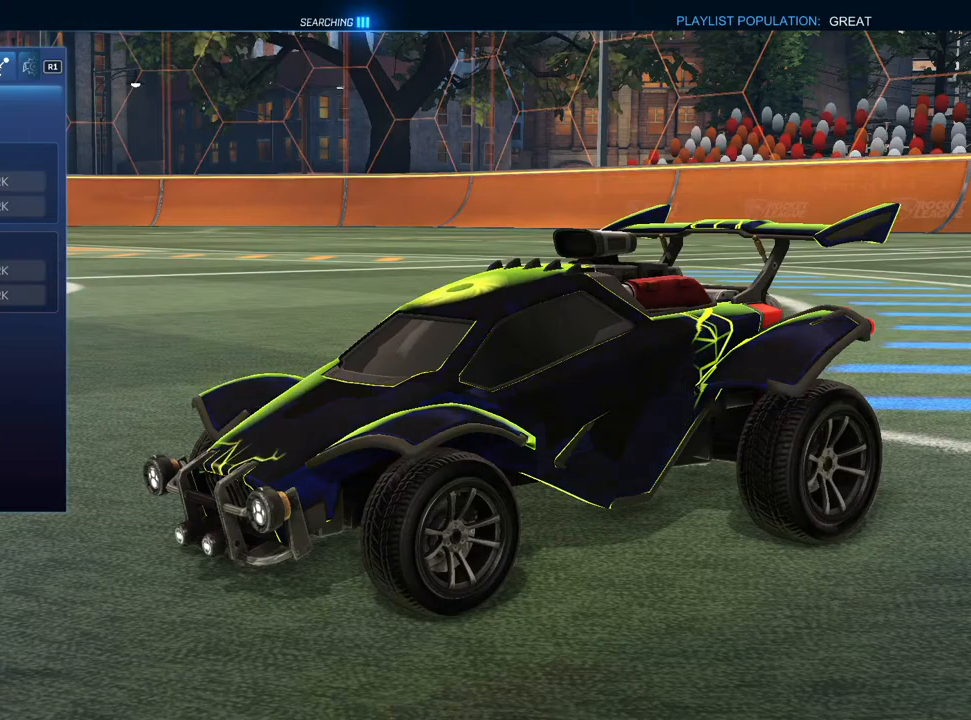
{"dt_ms": 500, "buttons": [], "left_stick": "center", "right_stick": "up-left", "events": [[67, "DPAD_DOWN", "up"], [400, "right_stick", "left"], [450, "right_stick", "up-left"]]}